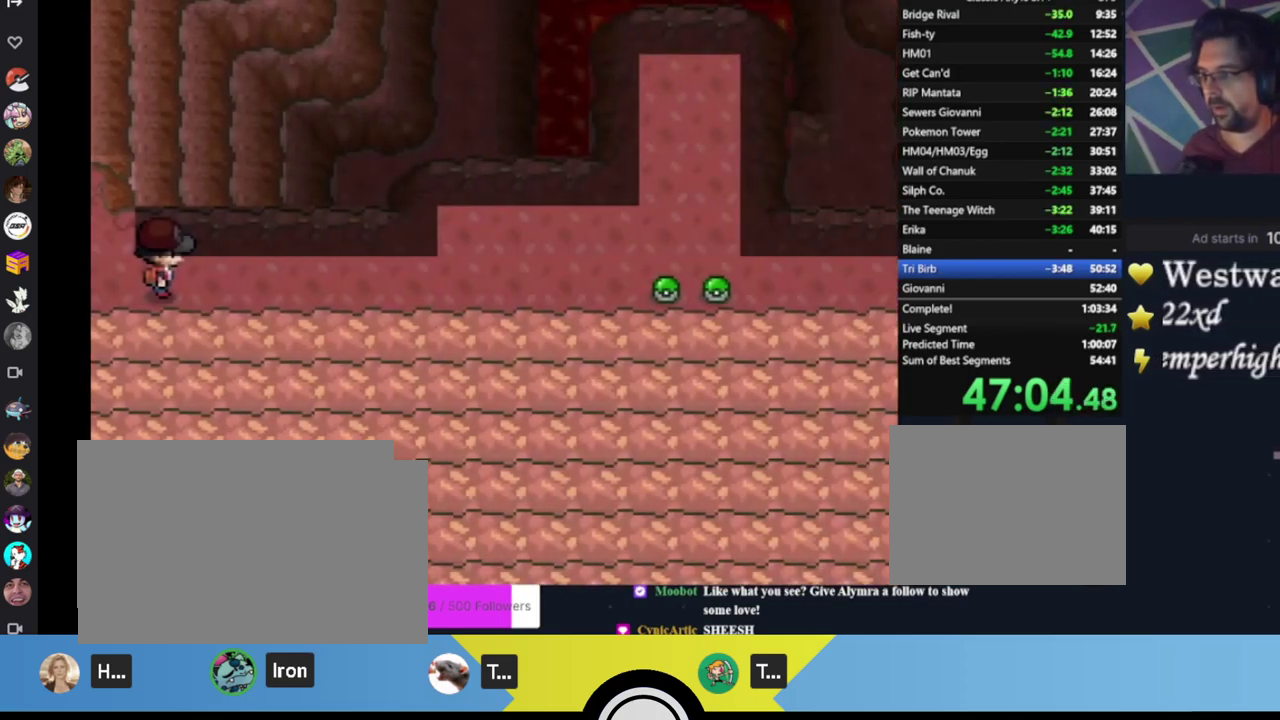
Gameplay with a controller (Xbox layout); each line is a JSON object with the inputs held at the frame after it. "events" lists button and stick changes between this image and that frame as [ms after this image, input, new state], when the widget could be followed in between. Not read: R3 right_stick.
{"buttons": ["B"], "left_stick": "center", "events": [[67, "B", "up"], [133, "B", "down"], [200, "B", "up"], [300, "B", "down"], [367, "B", "up"], [467, "B", "down"]]}
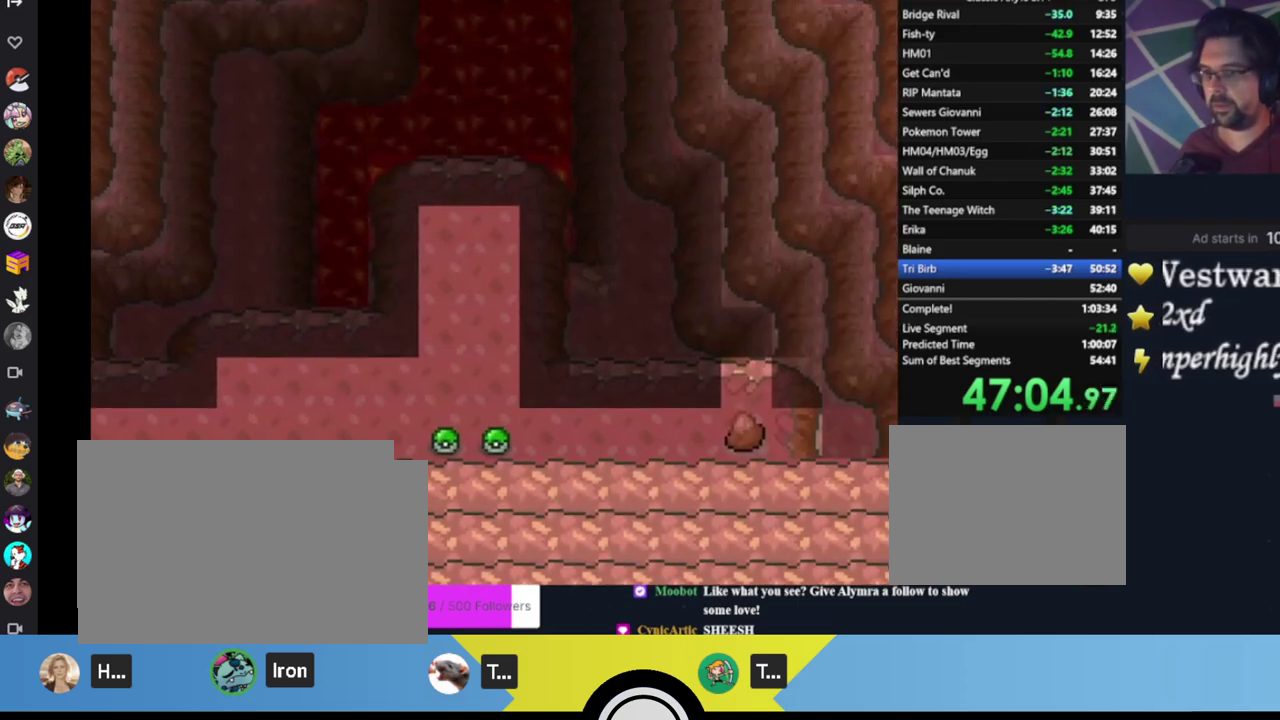
{"buttons": ["B"], "left_stick": "center", "events": [[33, "B", "up"], [200, "B", "down"], [267, "B", "up"], [467, "B", "down"]]}
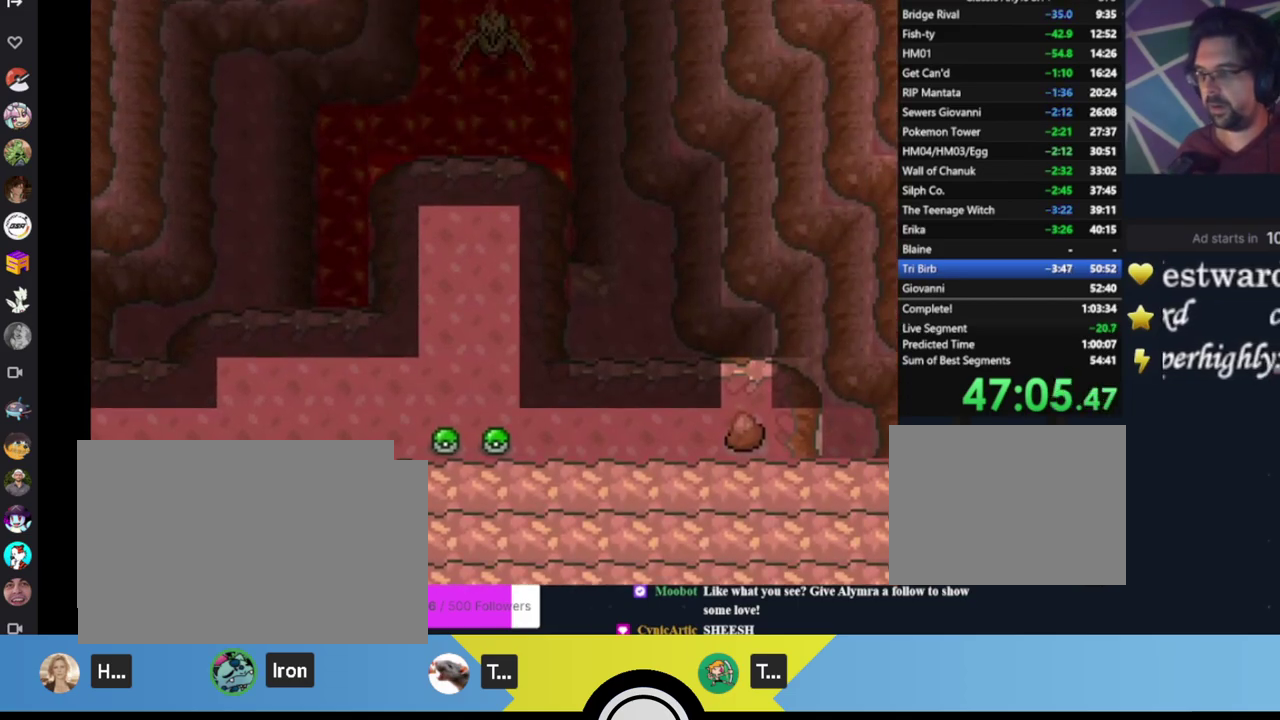
{"buttons": ["B"], "left_stick": "center", "events": [[267, "B", "up"], [433, "B", "down"]]}
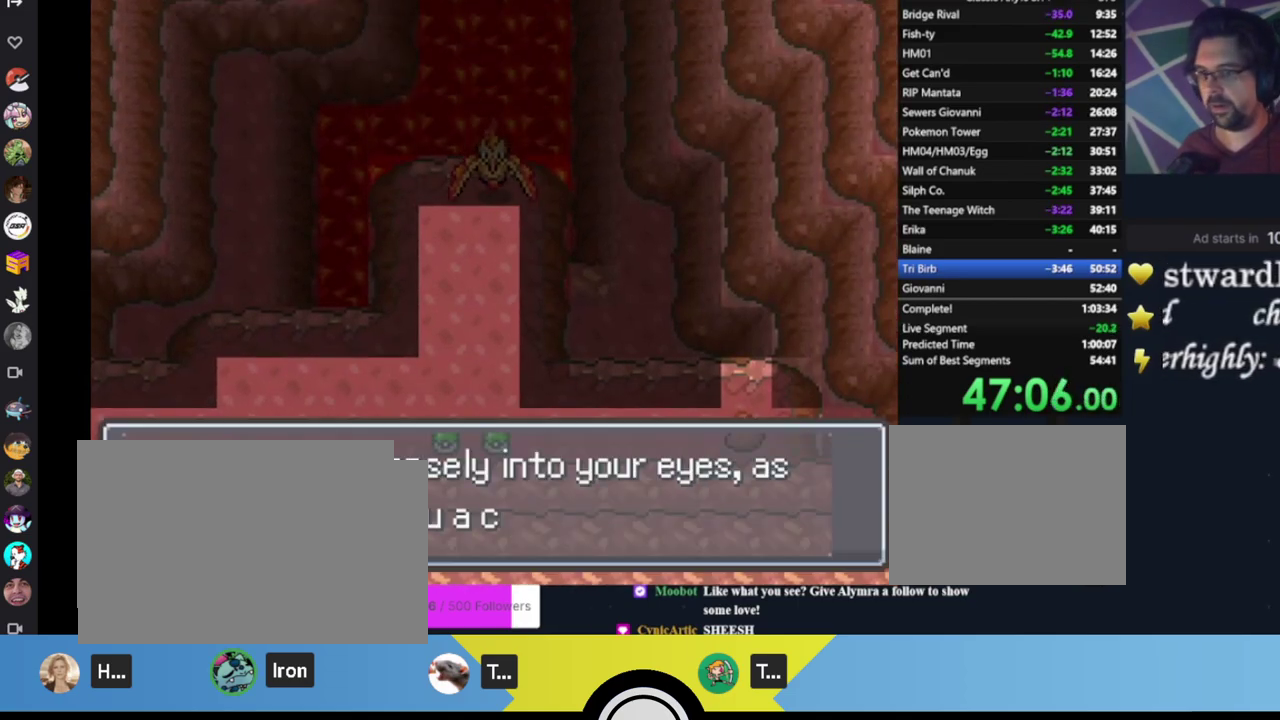
{"buttons": ["B"], "left_stick": "center", "events": [[33, "B", "up"], [100, "B", "down"], [167, "B", "up"], [233, "B", "down"], [300, "B", "up"], [367, "B", "down"], [433, "B", "up"], [500, "B", "down"]]}
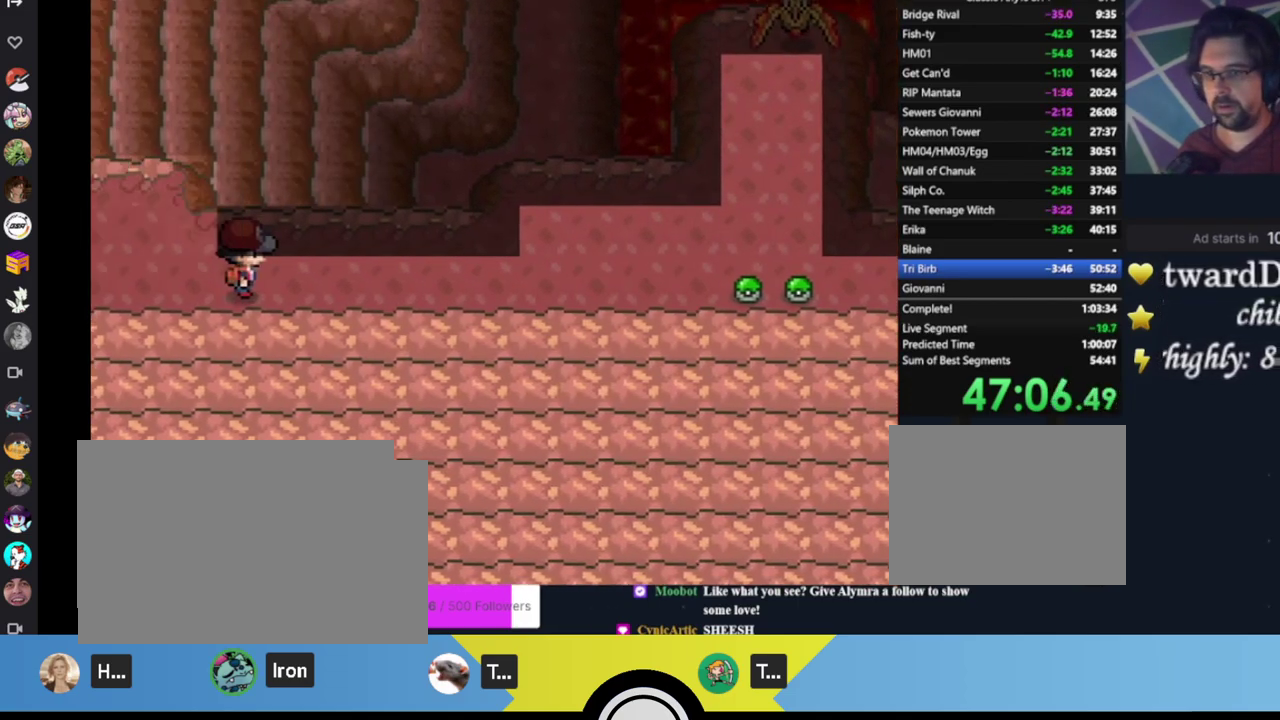
{"buttons": [], "left_stick": "center", "events": [[100, "B", "up"], [400, "B", "down"], [500, "B", "up"]]}
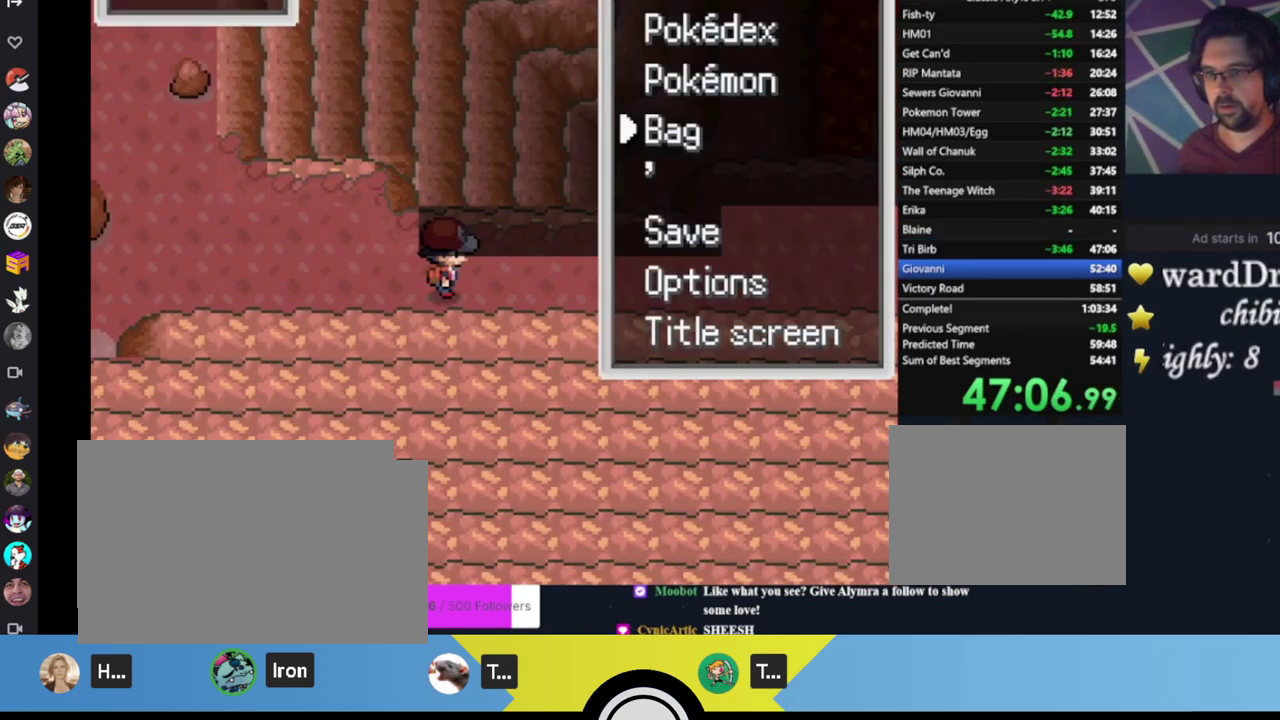
{"buttons": [], "left_stick": "center", "events": [[233, "A", "down"], [300, "A", "up"]]}
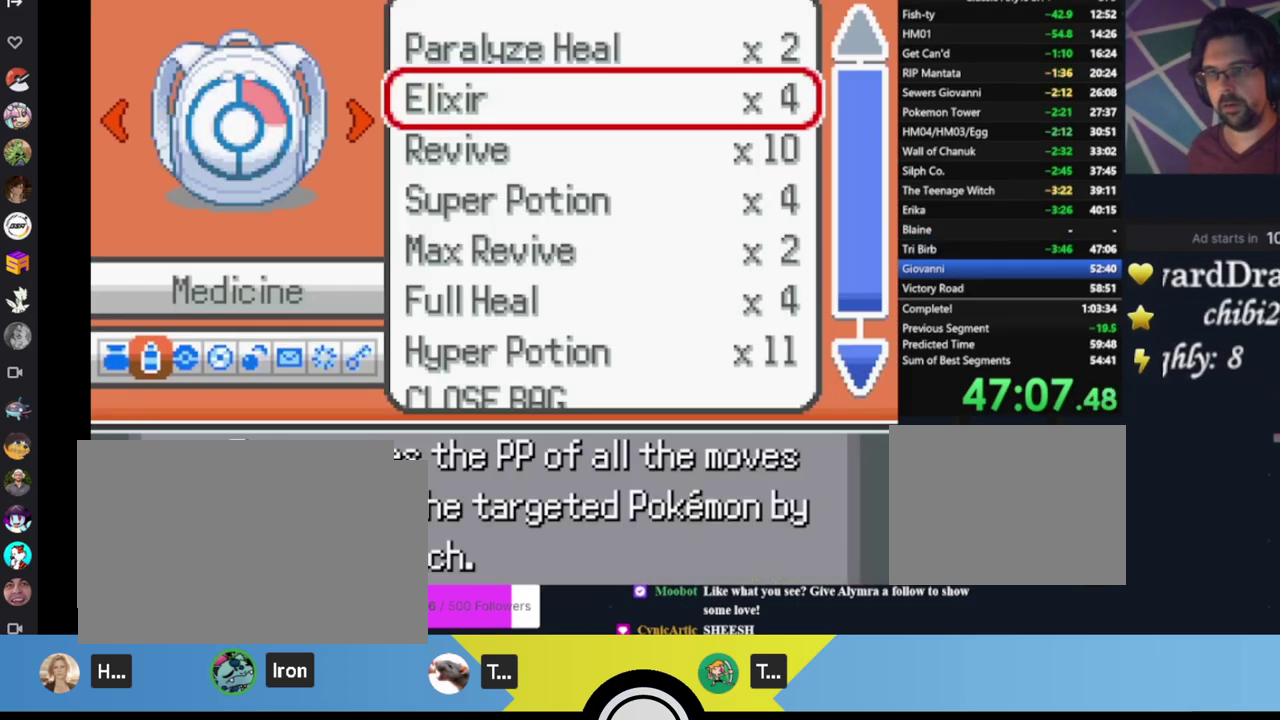
{"buttons": [], "left_stick": "center", "events": [[333, "DPAD_LEFT", "down"], [433, "DPAD_LEFT", "up"]]}
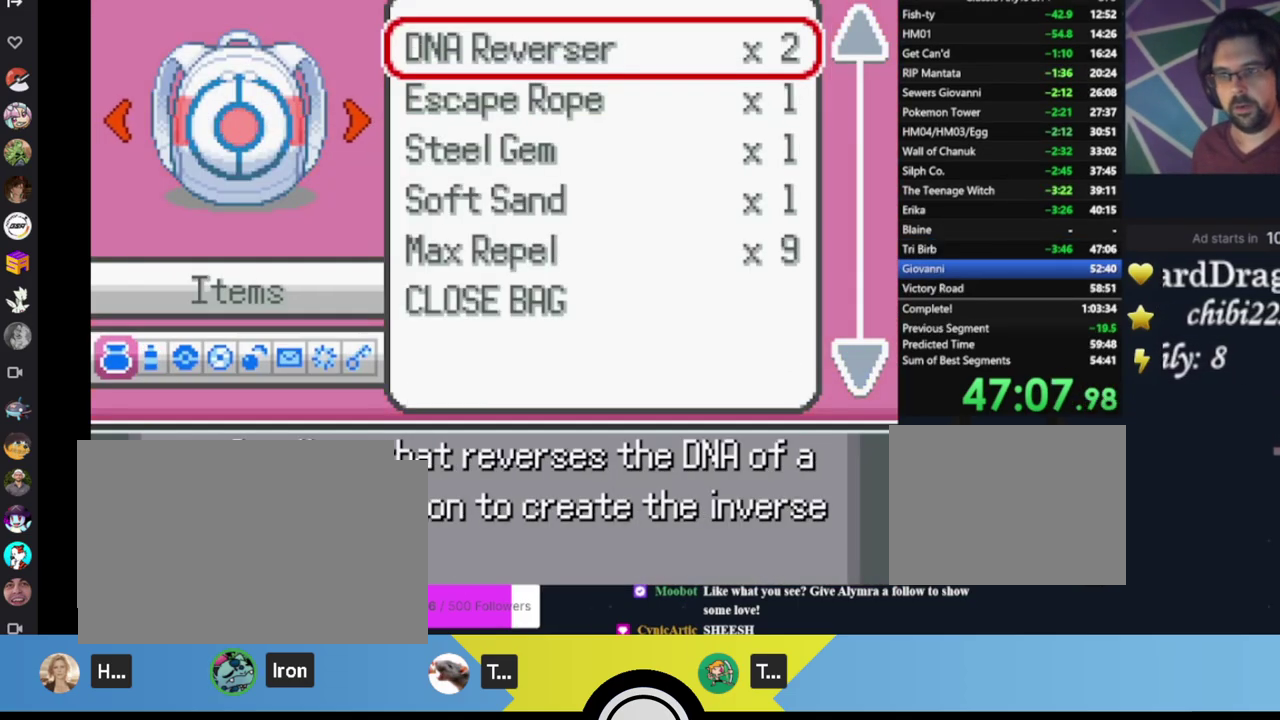
{"buttons": [], "left_stick": "center", "events": [[100, "DPAD_DOWN", "down"], [200, "DPAD_DOWN", "up"], [267, "DPAD_DOWN", "down"], [333, "DPAD_DOWN", "up"]]}
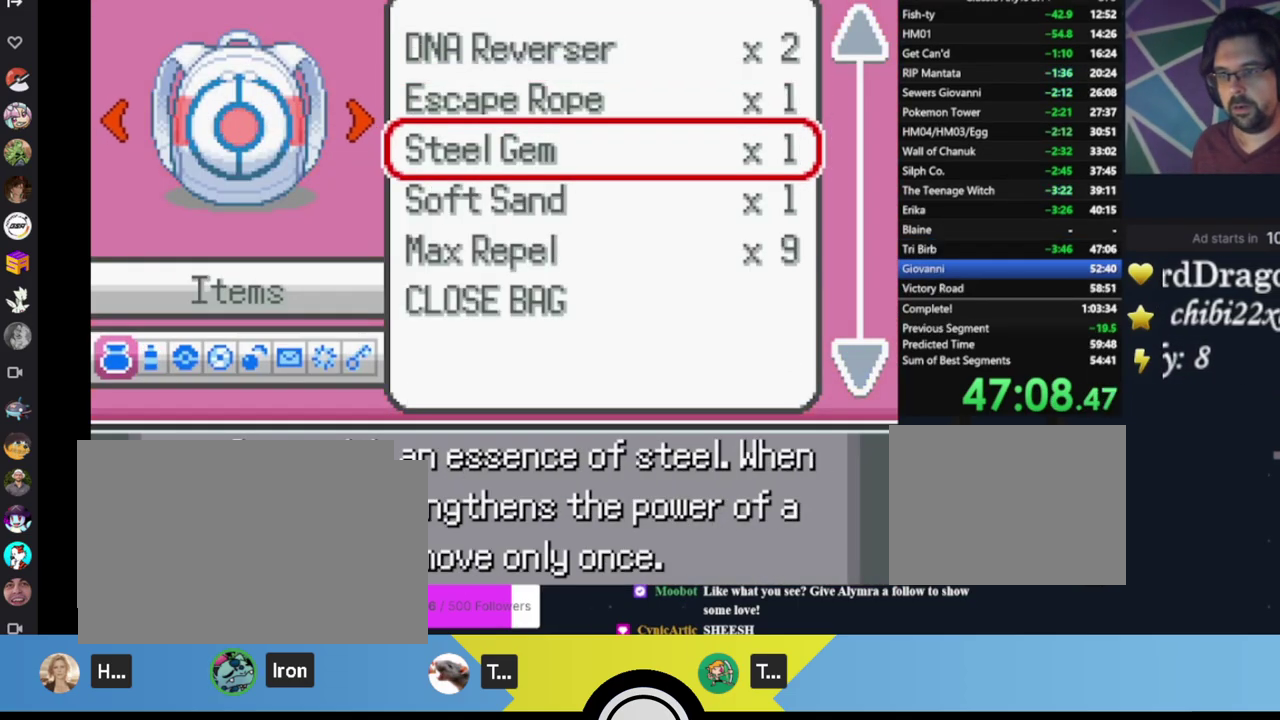
{"buttons": [], "left_stick": "center", "events": [[167, "DPAD_UP", "down"], [267, "A", "down"], [267, "DPAD_UP", "up"], [333, "A", "up"], [400, "A", "down"], [500, "A", "up"]]}
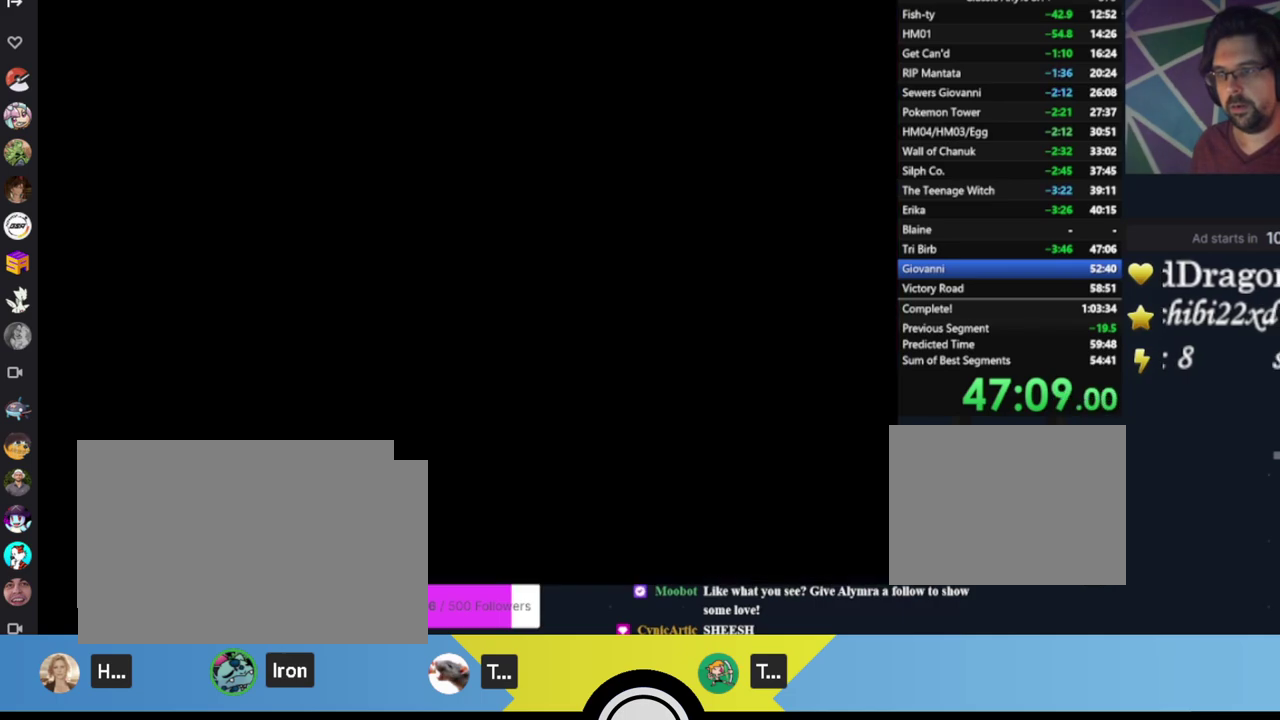
{"buttons": [], "left_stick": "center", "events": [[100, "A", "down"], [200, "A", "up"]]}
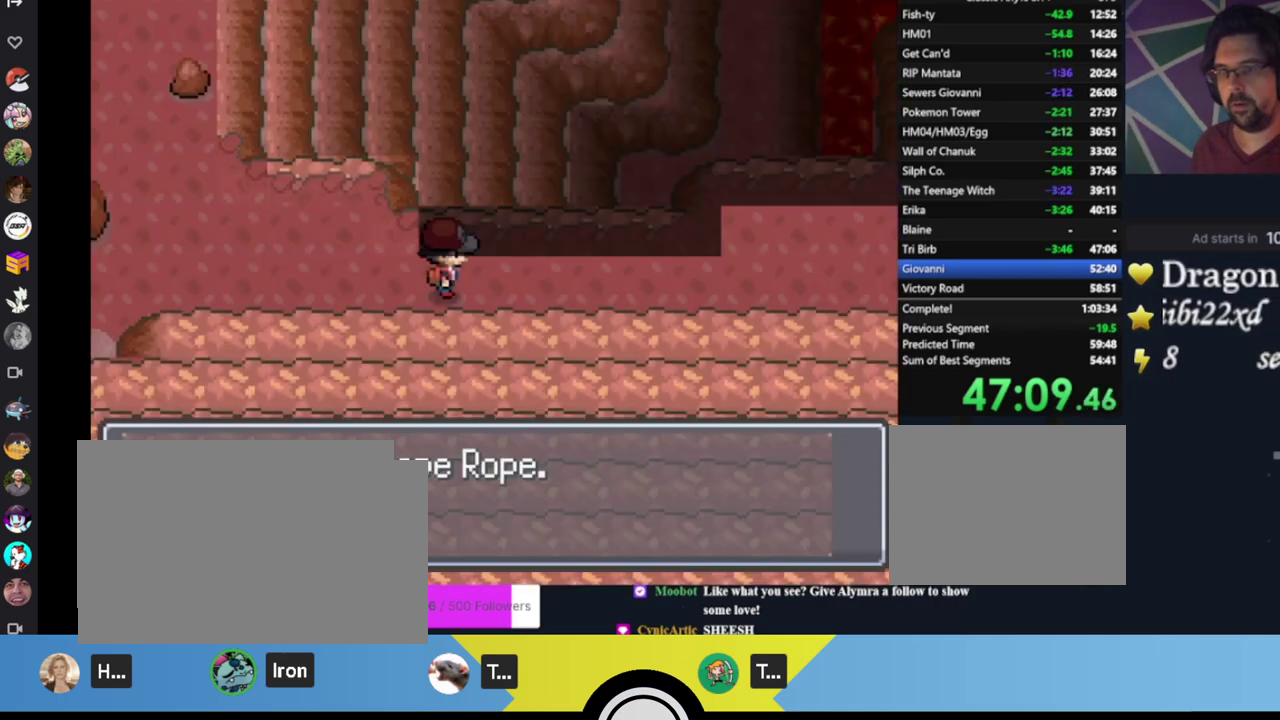
{"buttons": [], "left_stick": "center", "events": []}
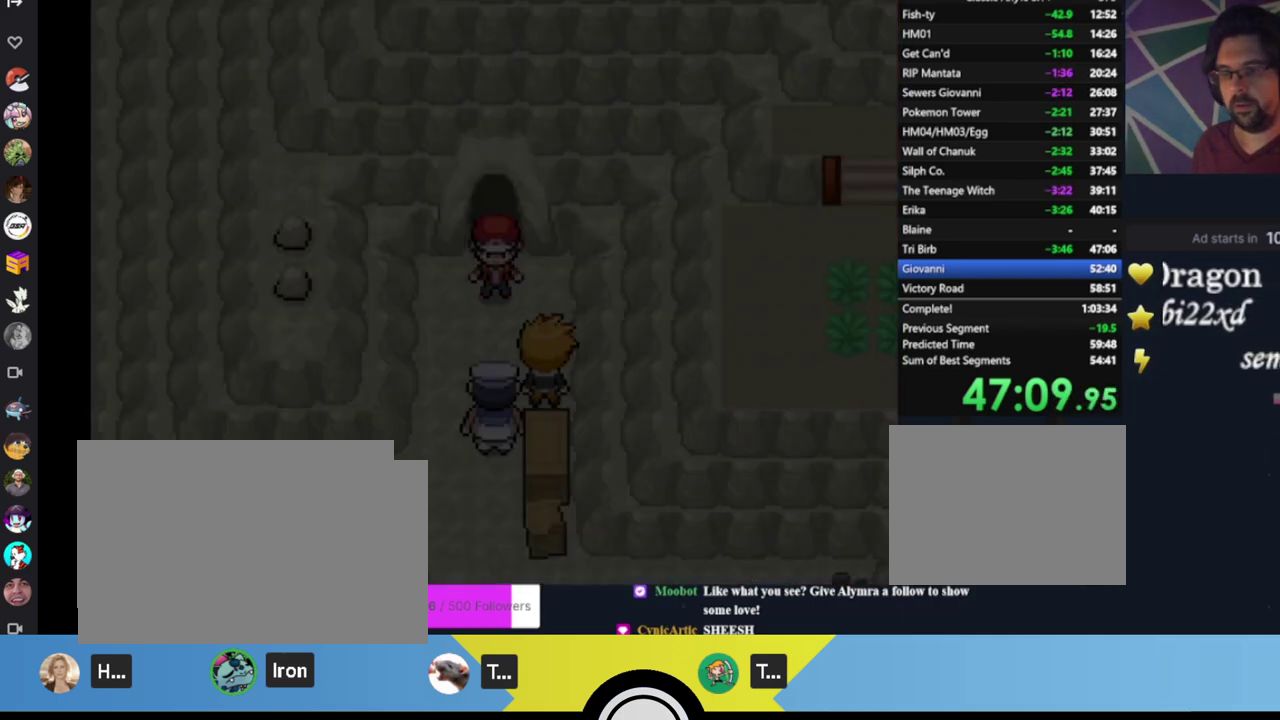
{"buttons": [], "left_stick": "center", "events": []}
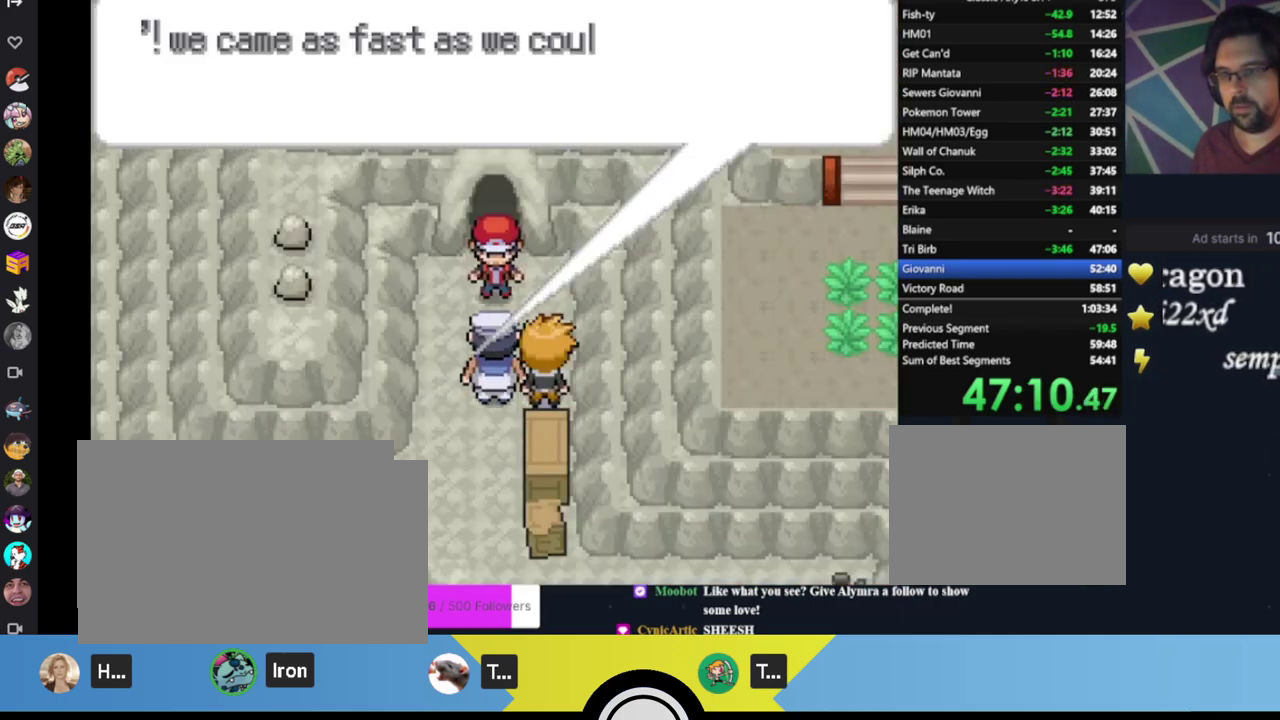
{"buttons": [], "left_stick": "center", "events": [[100, "DPAD_DOWN", "down"], [133, "A", "down"], [233, "A", "up"], [300, "A", "down"], [300, "DPAD_DOWN", "up"], [367, "A", "up"], [433, "A", "down"], [500, "A", "up"]]}
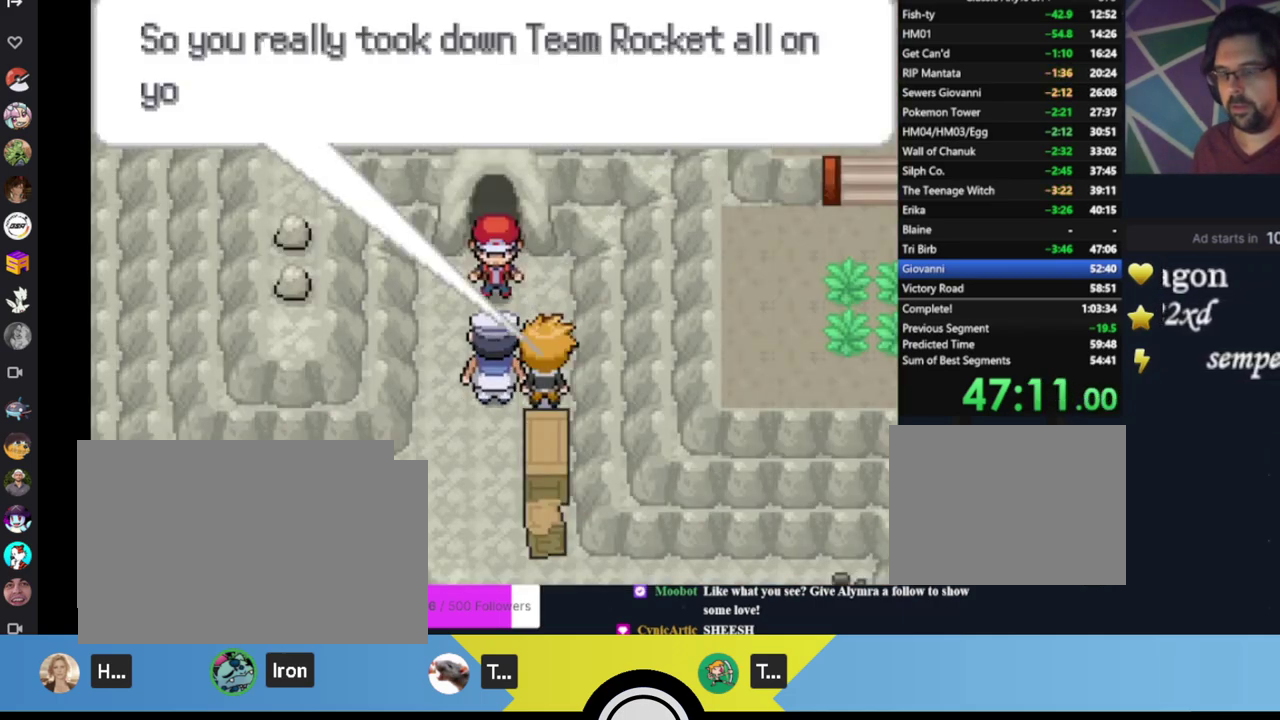
{"buttons": ["A"], "left_stick": "center", "events": [[67, "A", "down"], [133, "A", "up"], [200, "A", "down"], [267, "A", "up"], [333, "A", "down"], [400, "A", "up"], [467, "A", "down"]]}
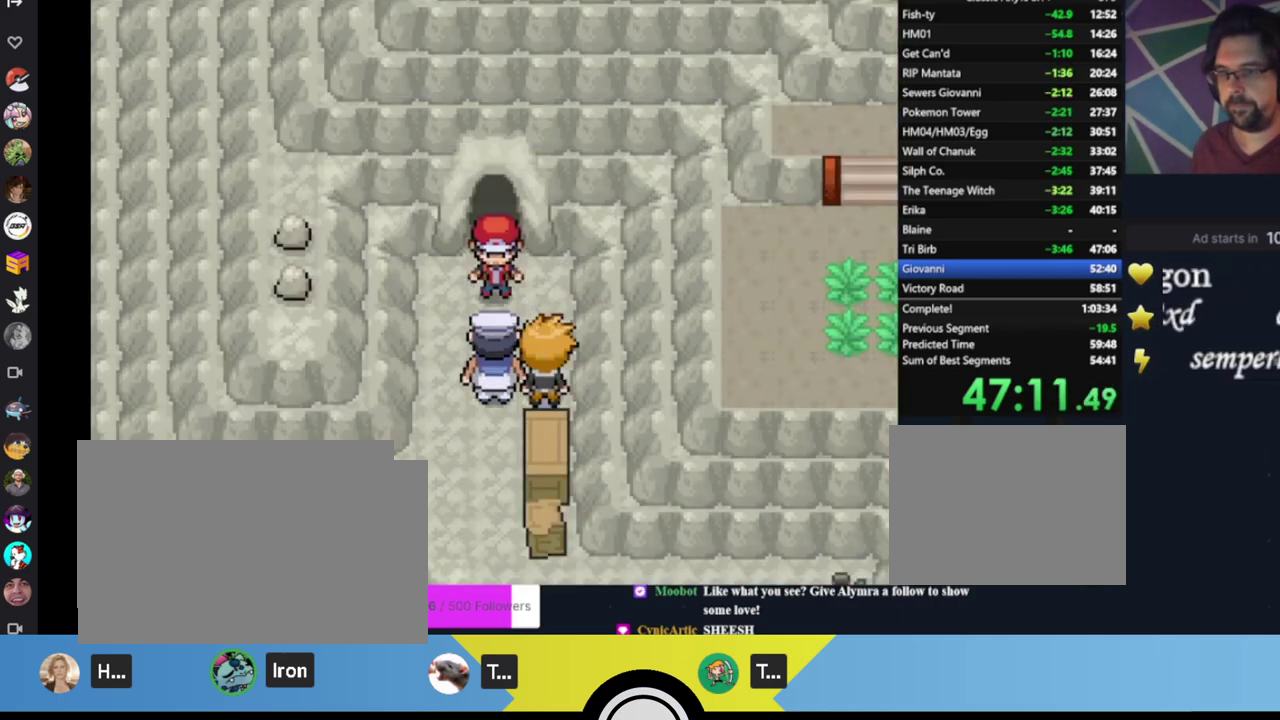
{"buttons": [], "left_stick": "center", "events": [[167, "A", "up"], [300, "B", "down"], [400, "B", "up"]]}
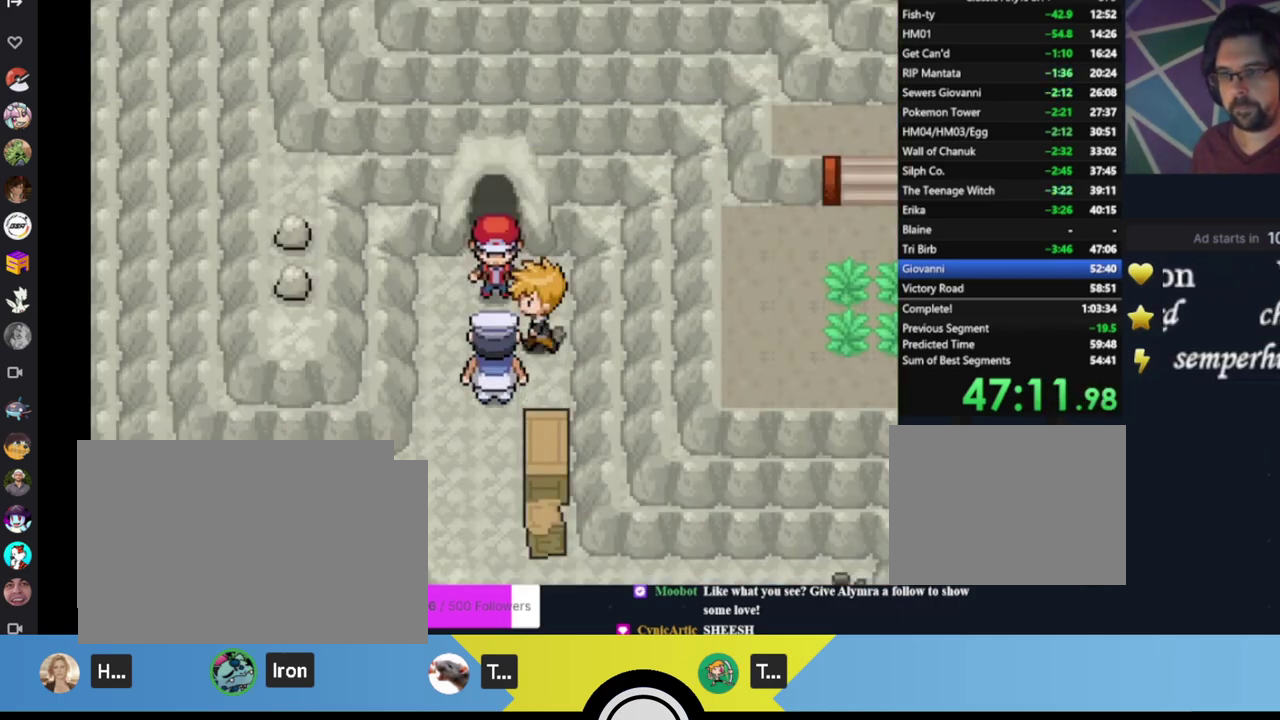
{"buttons": ["B"], "left_stick": "center", "events": [[100, "B", "down"], [167, "B", "up"], [233, "B", "down"], [300, "B", "up"], [367, "B", "down"], [433, "B", "up"], [500, "B", "down"]]}
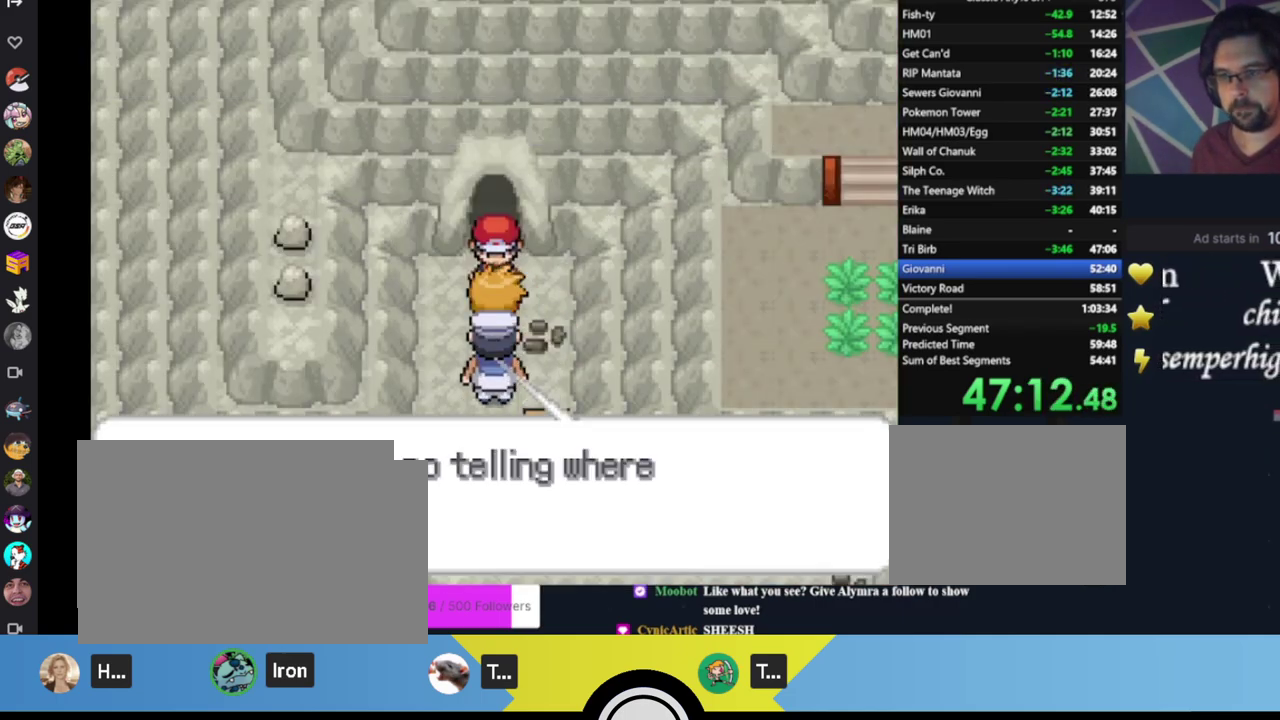
{"buttons": [], "left_stick": "center", "events": [[67, "B", "up"], [133, "B", "down"], [200, "B", "up"]]}
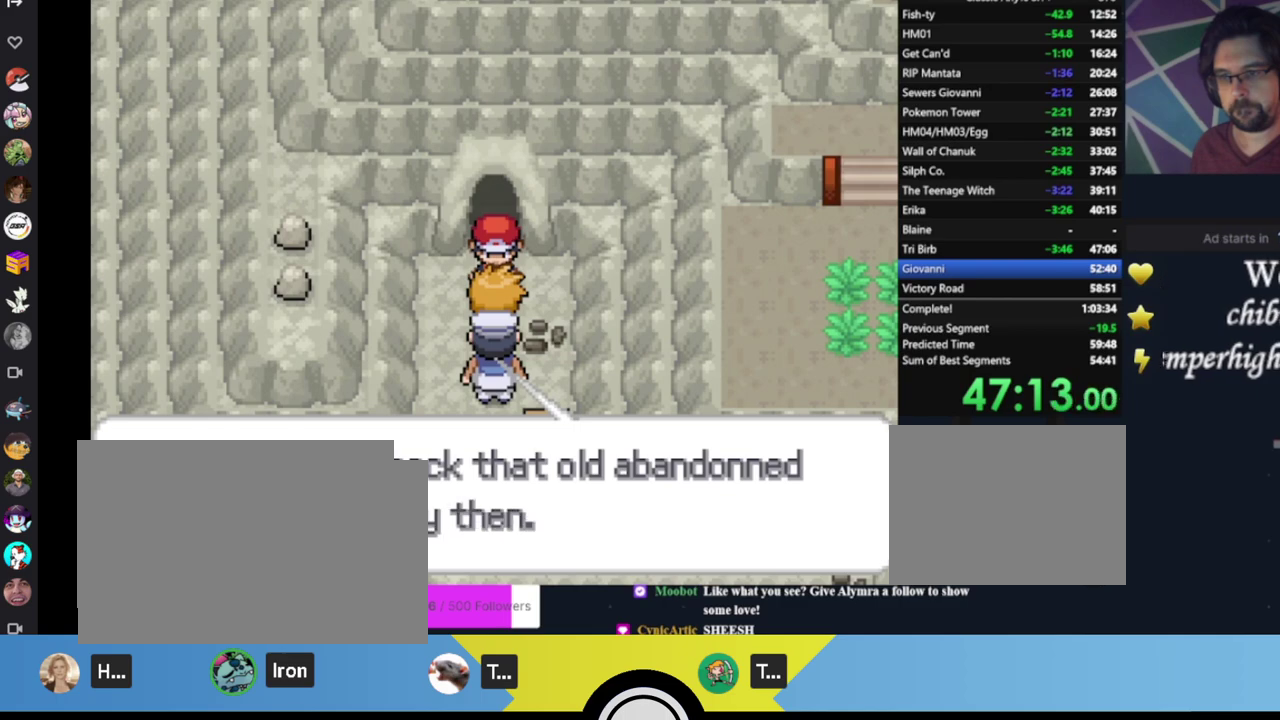
{"buttons": ["B"], "left_stick": "center", "events": [[200, "B", "down"], [267, "B", "up"], [333, "B", "down"], [400, "B", "up"], [467, "B", "down"]]}
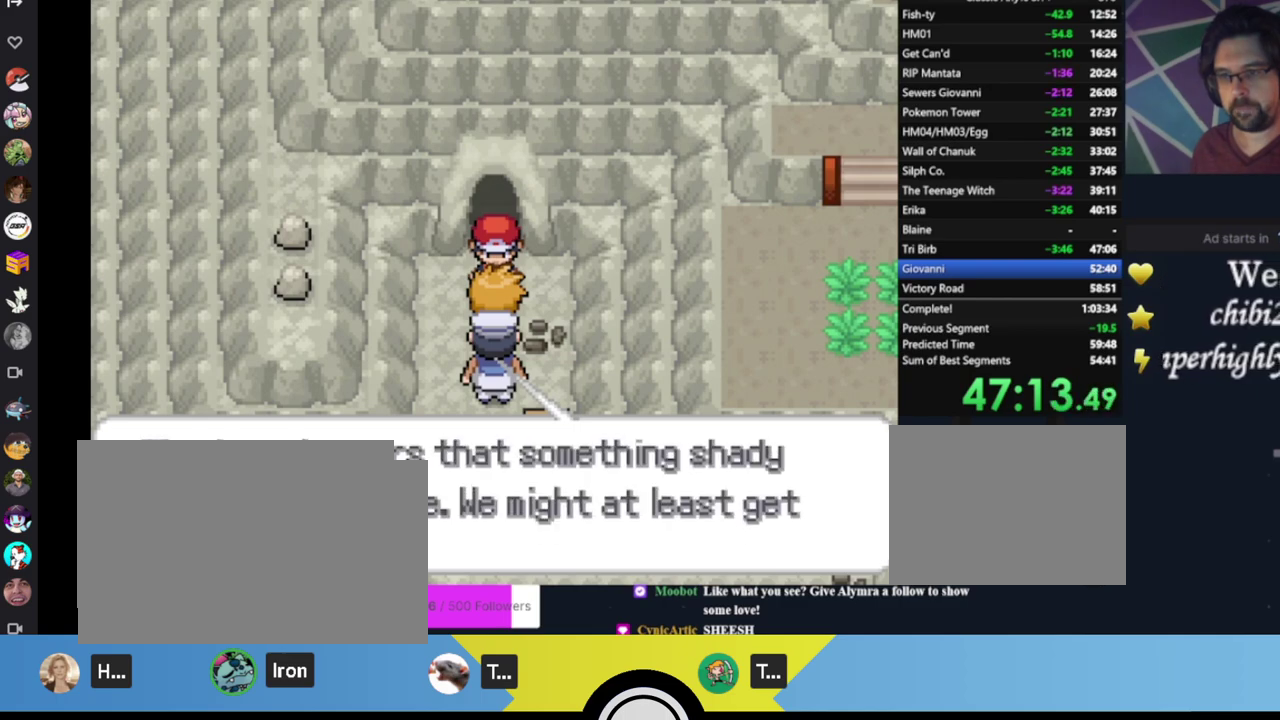
{"buttons": [], "left_stick": "center", "events": [[33, "B", "up"], [267, "B", "down"], [333, "B", "up"], [400, "B", "down"], [467, "B", "up"]]}
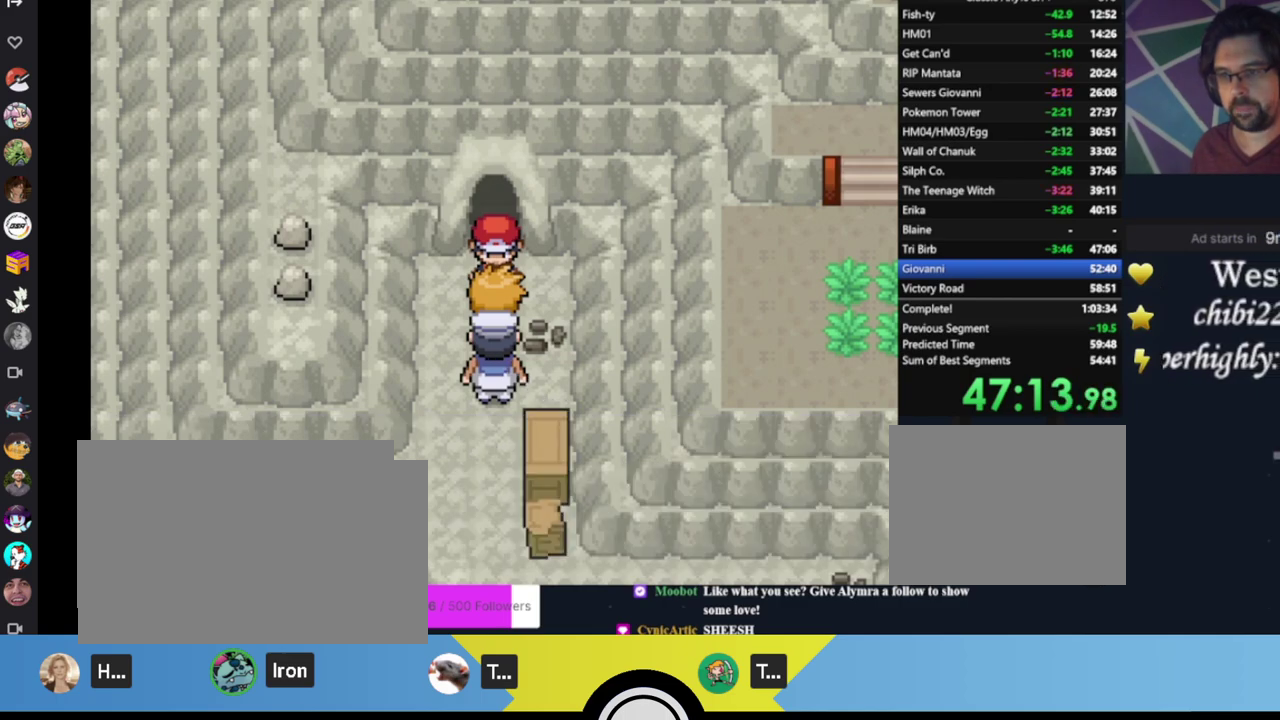
{"buttons": ["B"], "left_stick": "center", "events": [[167, "B", "down"], [267, "B", "up"], [333, "B", "down"], [400, "B", "up"], [467, "B", "down"]]}
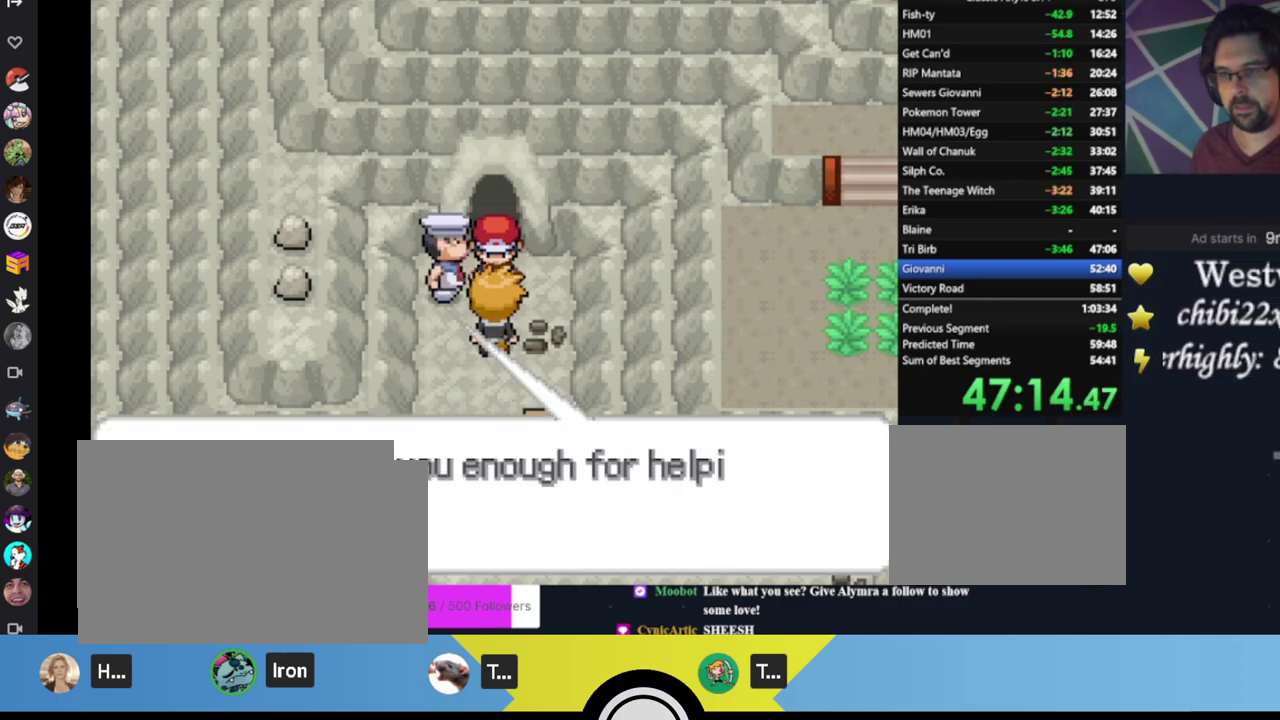
{"buttons": [], "left_stick": "center", "events": [[33, "B", "up"], [100, "B", "down"], [167, "B", "up"], [233, "B", "down"], [300, "B", "up"], [367, "B", "down"], [433, "B", "up"]]}
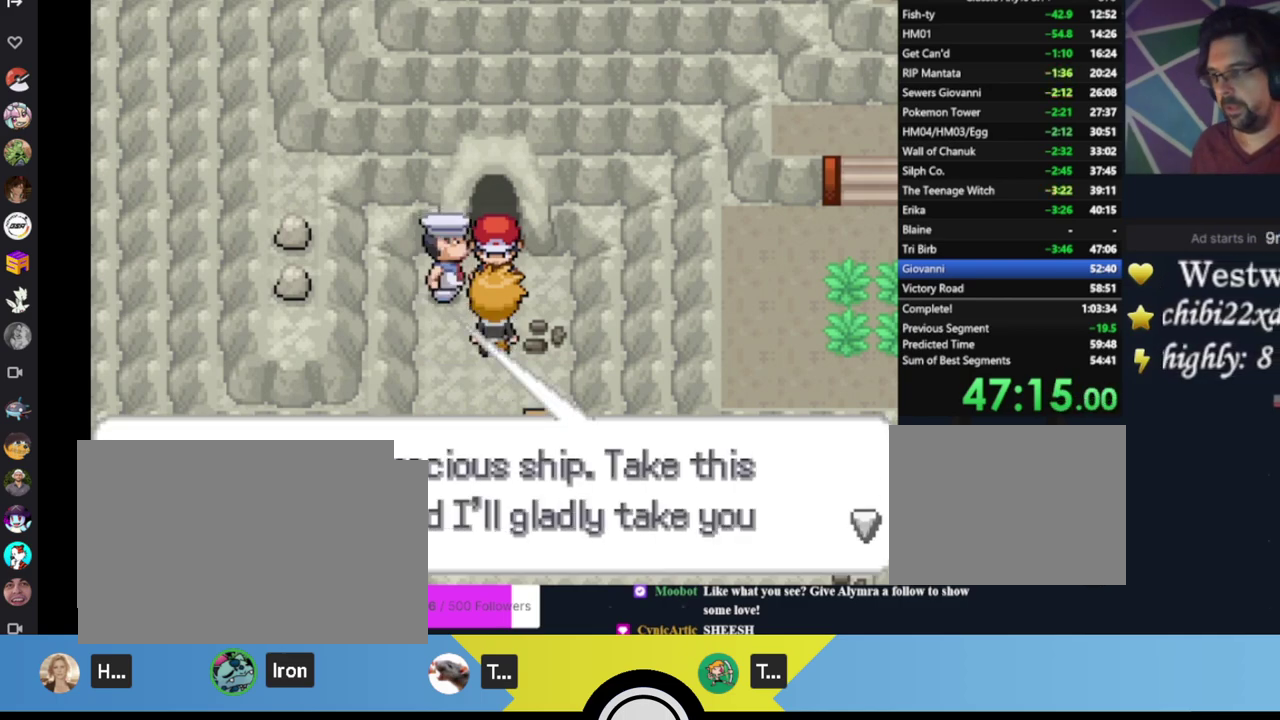
{"buttons": [], "left_stick": "center", "events": [[33, "B", "down"], [100, "B", "up"], [167, "B", "down"], [233, "B", "up"], [433, "B", "down"], [500, "B", "up"]]}
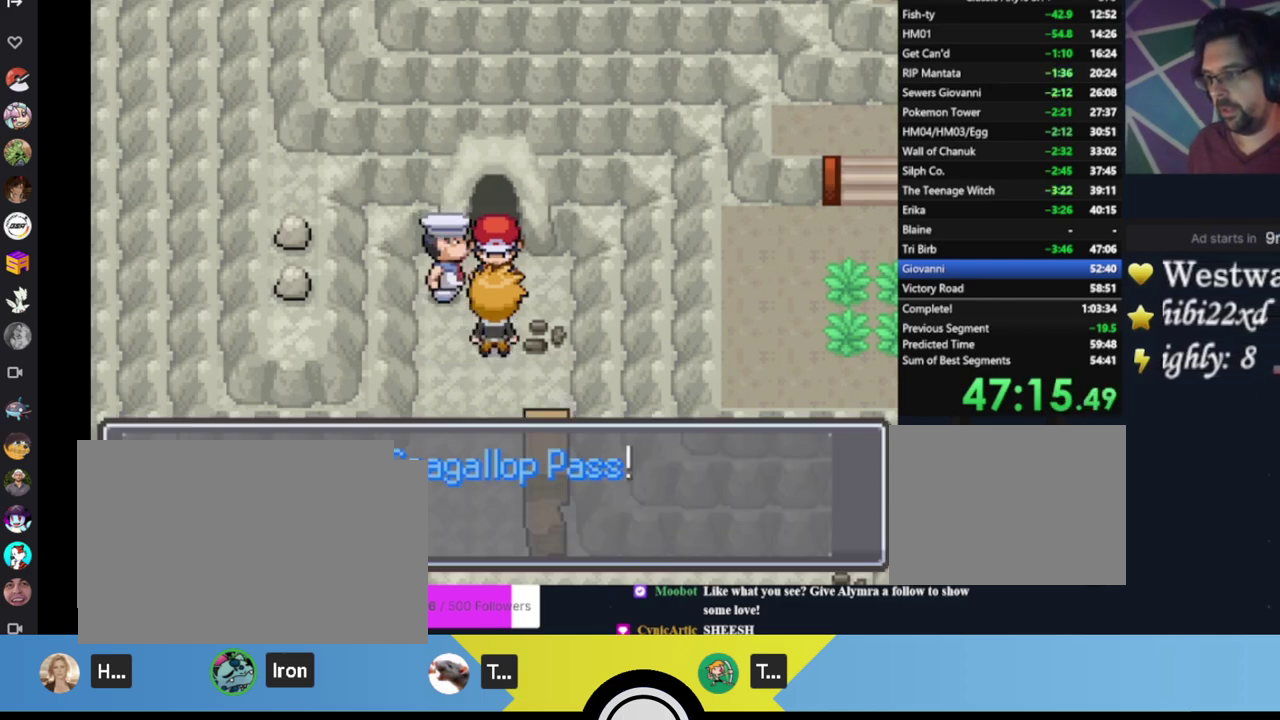
{"buttons": ["B"], "left_stick": "center", "events": [[200, "B", "down"], [267, "B", "up"], [333, "B", "down"], [400, "B", "up"], [500, "B", "down"]]}
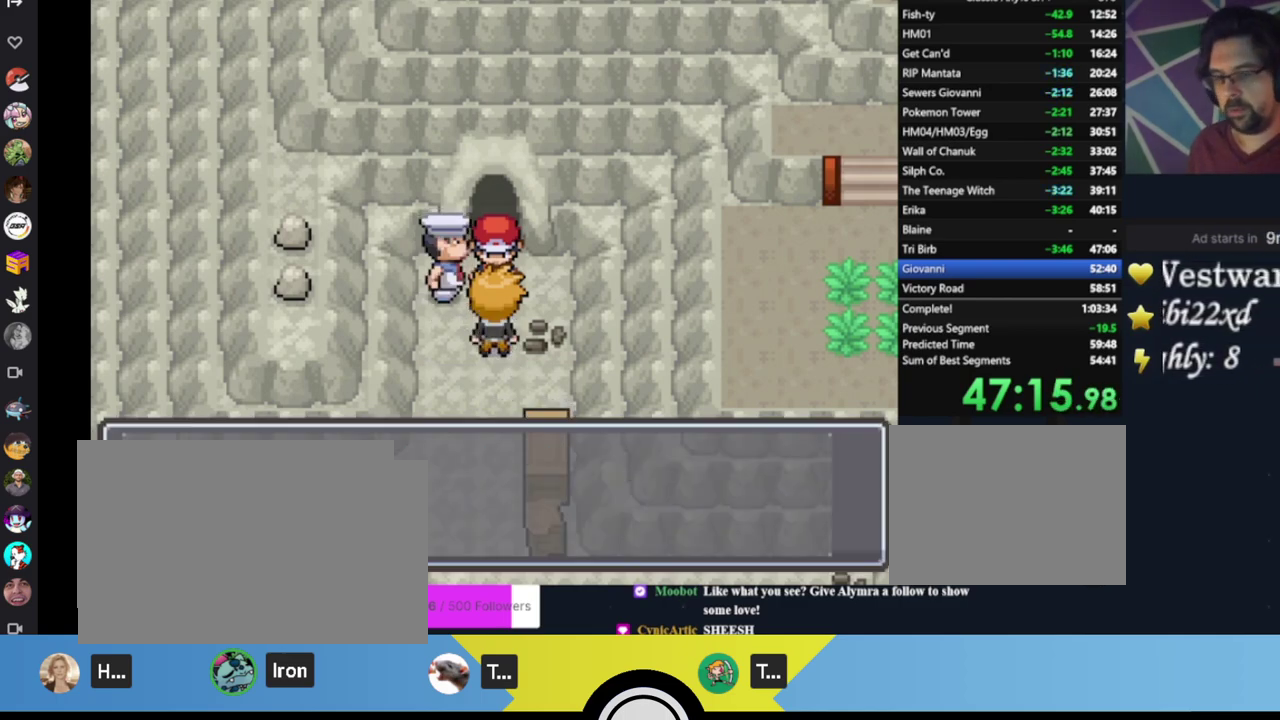
{"buttons": [], "left_stick": "center", "events": [[67, "B", "up"], [133, "B", "down"], [200, "B", "up"], [267, "B", "down"], [333, "B", "up"], [400, "B", "down"], [500, "B", "up"]]}
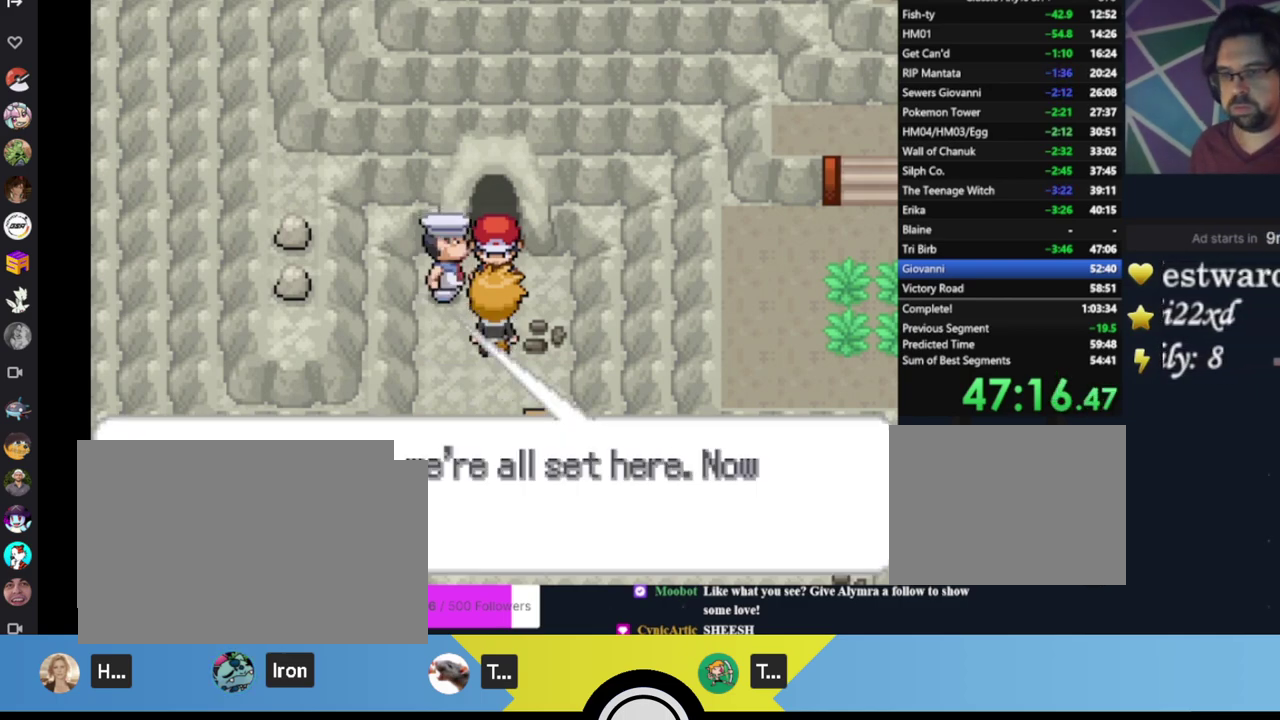
{"buttons": ["B"], "left_stick": "center", "events": [[67, "B", "down"], [133, "B", "up"], [200, "B", "down"], [267, "B", "up"], [367, "B", "down"], [433, "B", "up"], [500, "B", "down"]]}
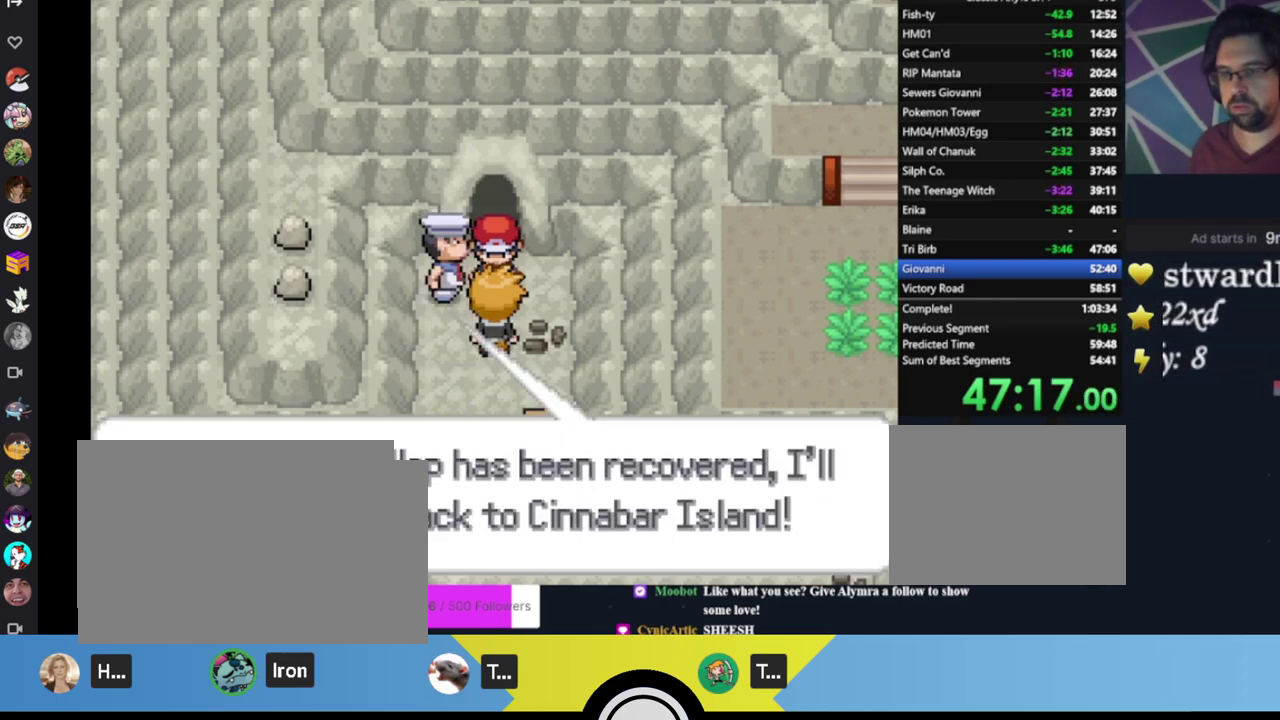
{"buttons": [], "left_stick": "center", "events": [[67, "B", "up"], [200, "B", "down"], [300, "B", "up"]]}
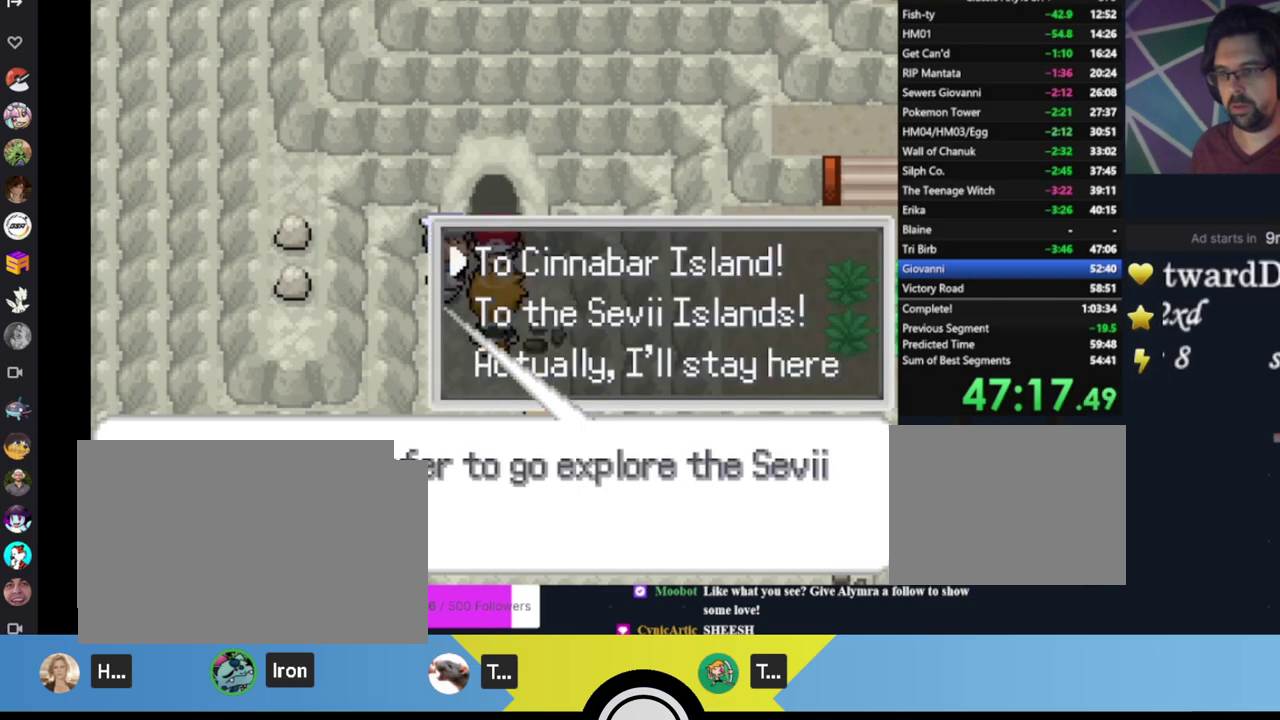
{"buttons": [], "left_stick": "center", "events": [[33, "DPAD_UP", "down"], [133, "DPAD_UP", "up"], [167, "A", "down"], [267, "A", "up"]]}
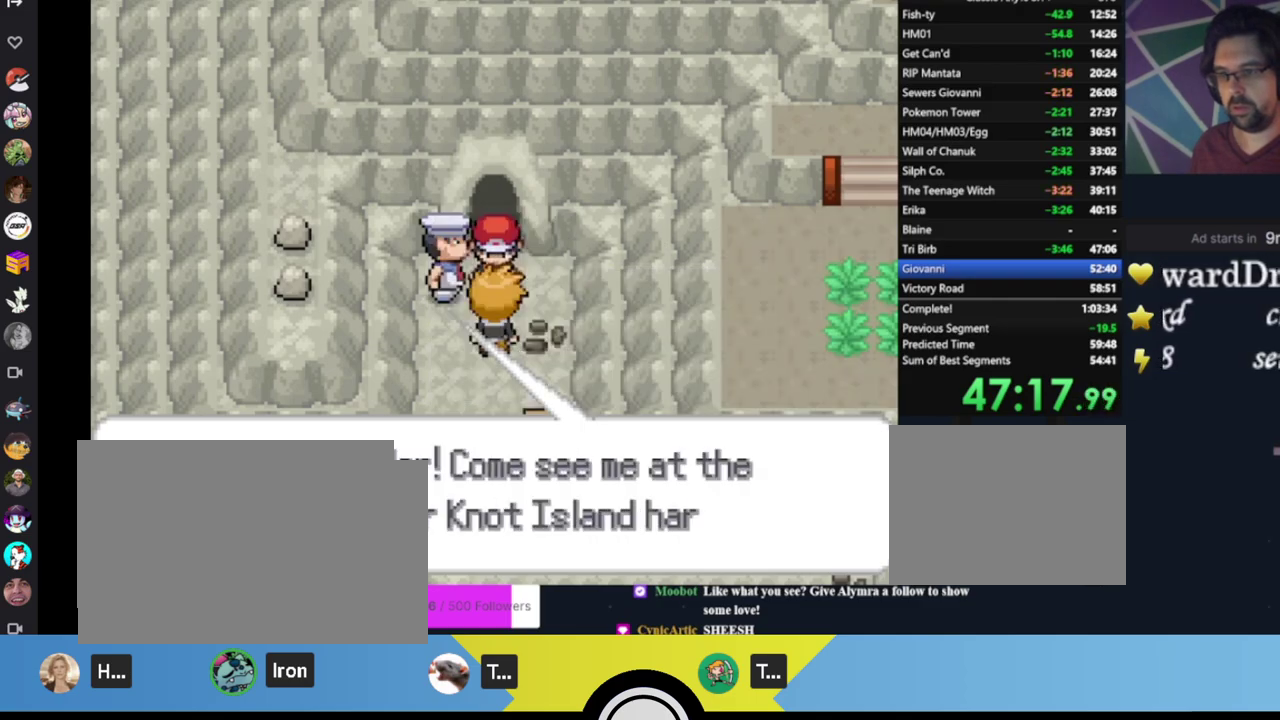
{"buttons": [], "left_stick": "center", "events": [[33, "B", "down"], [133, "B", "up"], [233, "B", "down"], [300, "B", "up"], [400, "B", "down"], [467, "B", "up"]]}
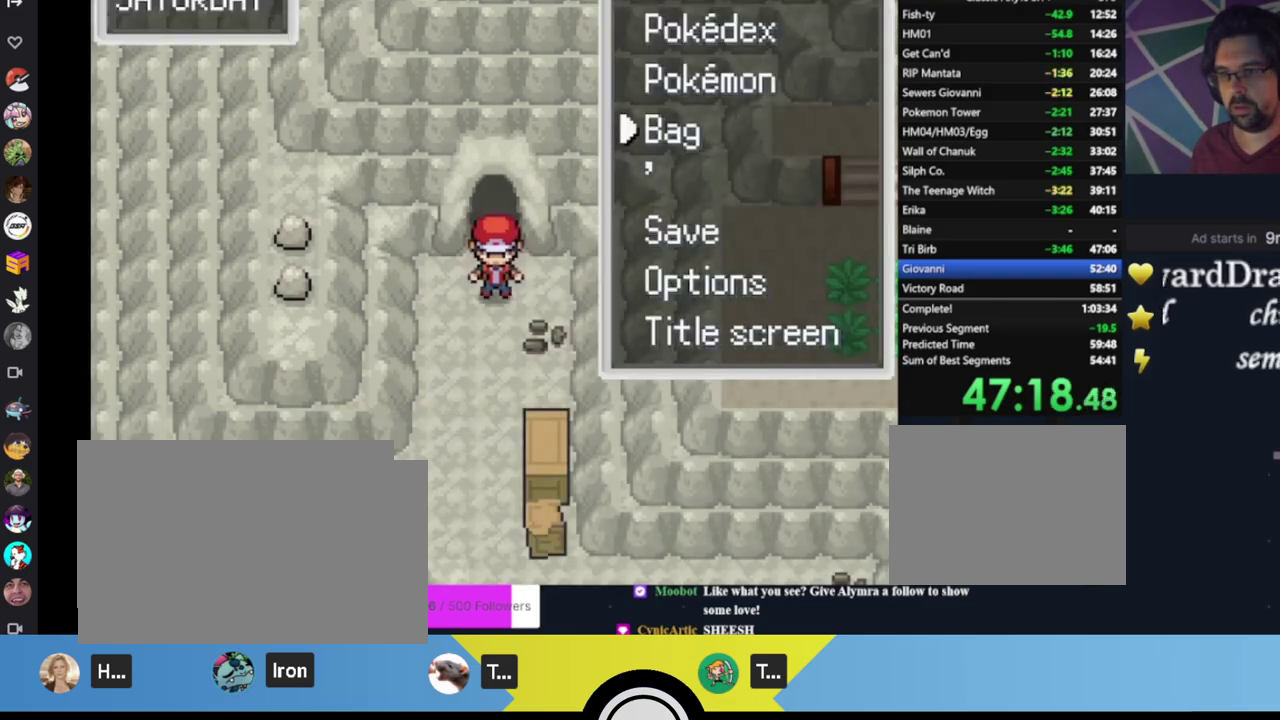
{"buttons": [], "left_stick": "center", "events": [[367, "B", "down"], [467, "B", "up"]]}
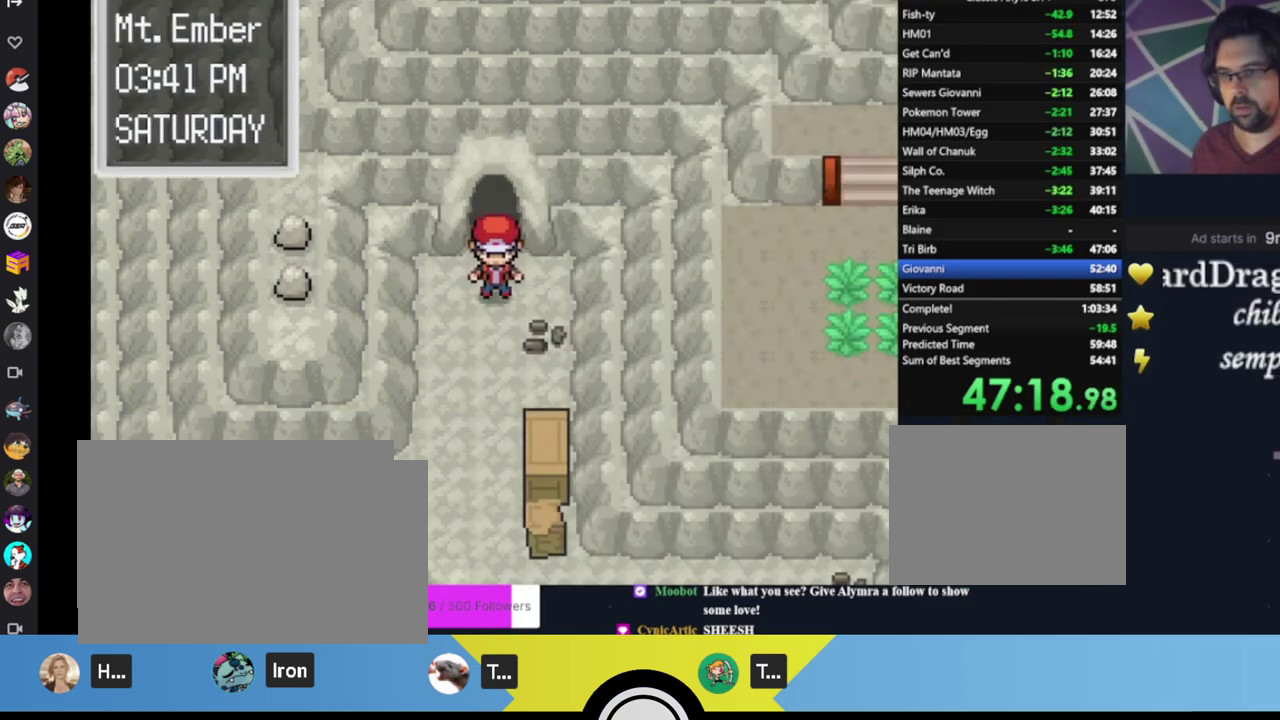
{"buttons": [], "left_stick": "center", "events": [[400, "A", "down"], [500, "A", "up"]]}